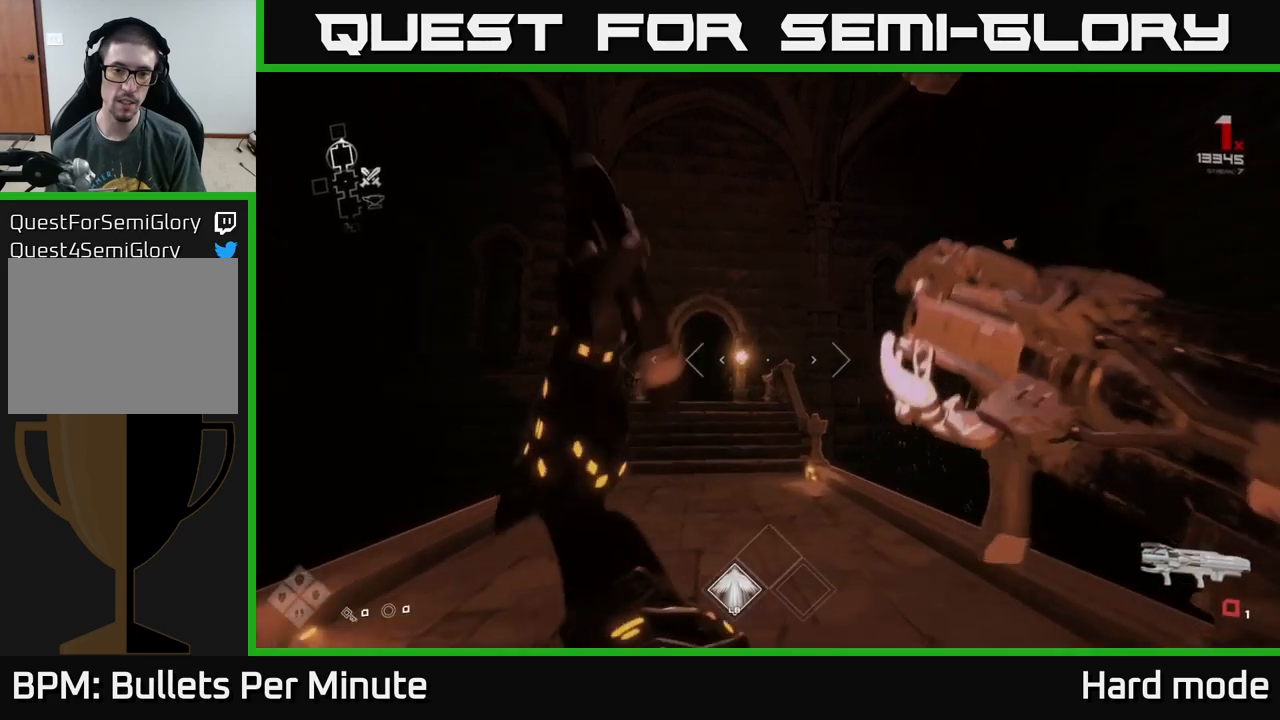
Gameplay with a controller (Xbox layout); each line is a JSON object with the inputs held at the frame after it. "events" lists button and stick changes between this image and that frame as [ms after this image, input, new state], when the widget could be followed in between.
{"buttons": [], "left_stick": "down", "right_stick": "center", "events": [[167, "R1", "down"], [200, "left_stick", "center"], [284, "left_stick", "down"], [300, "R1", "up"]]}
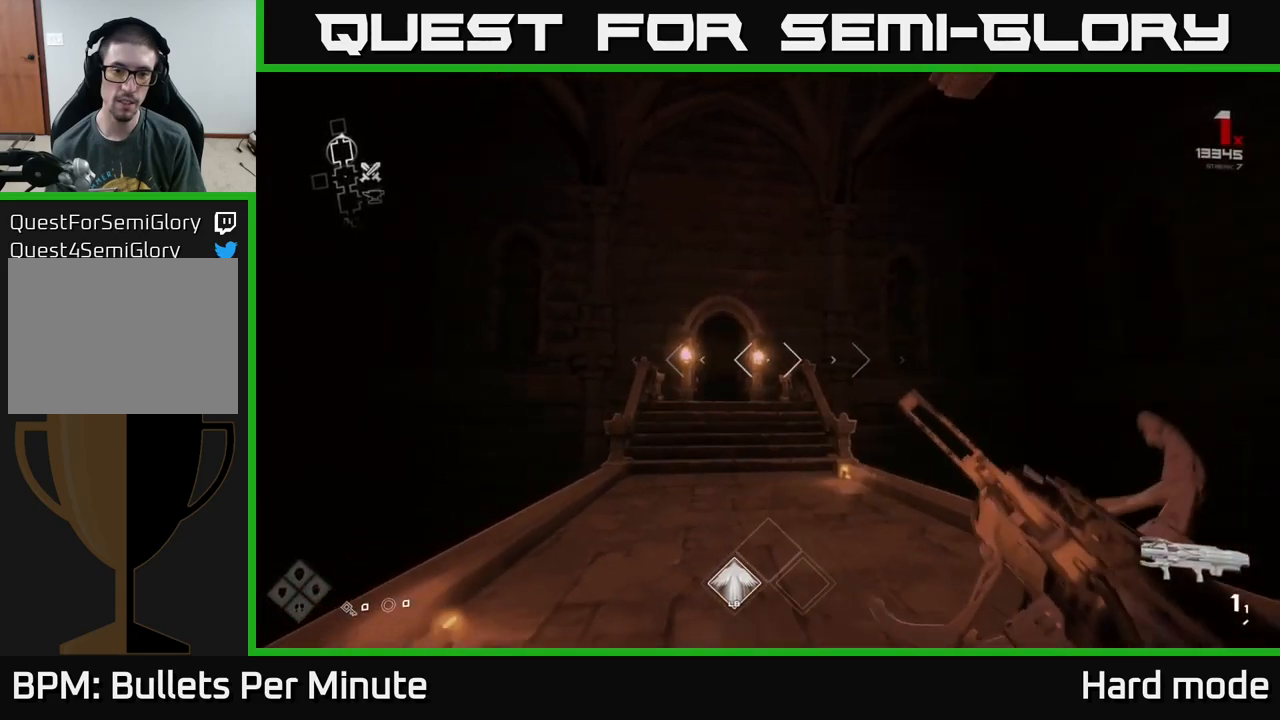
{"buttons": [], "left_stick": "down-right", "right_stick": "center", "events": [[34, "R2", "down"], [50, "left_stick", "down-right"], [150, "R2", "up"]]}
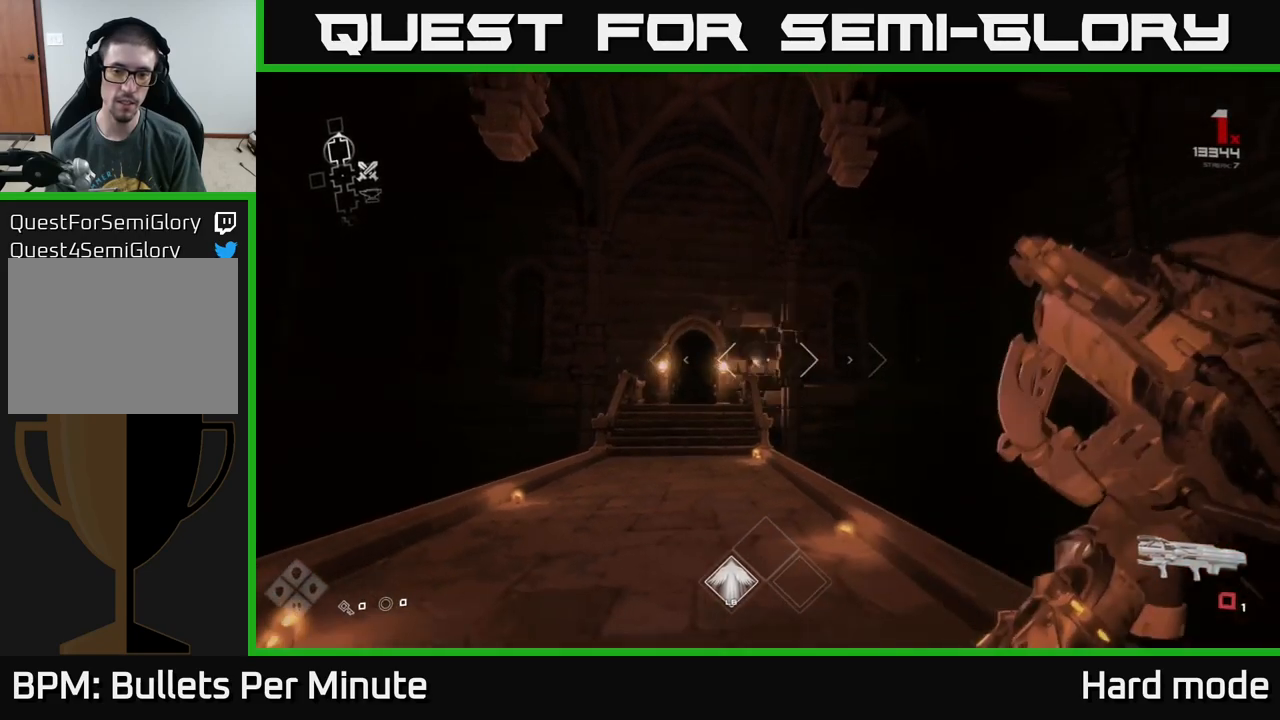
{"buttons": [], "left_stick": "up-left", "right_stick": "center", "events": [[184, "left_stick", "up-left"], [217, "R1", "down"], [317, "R1", "up"]]}
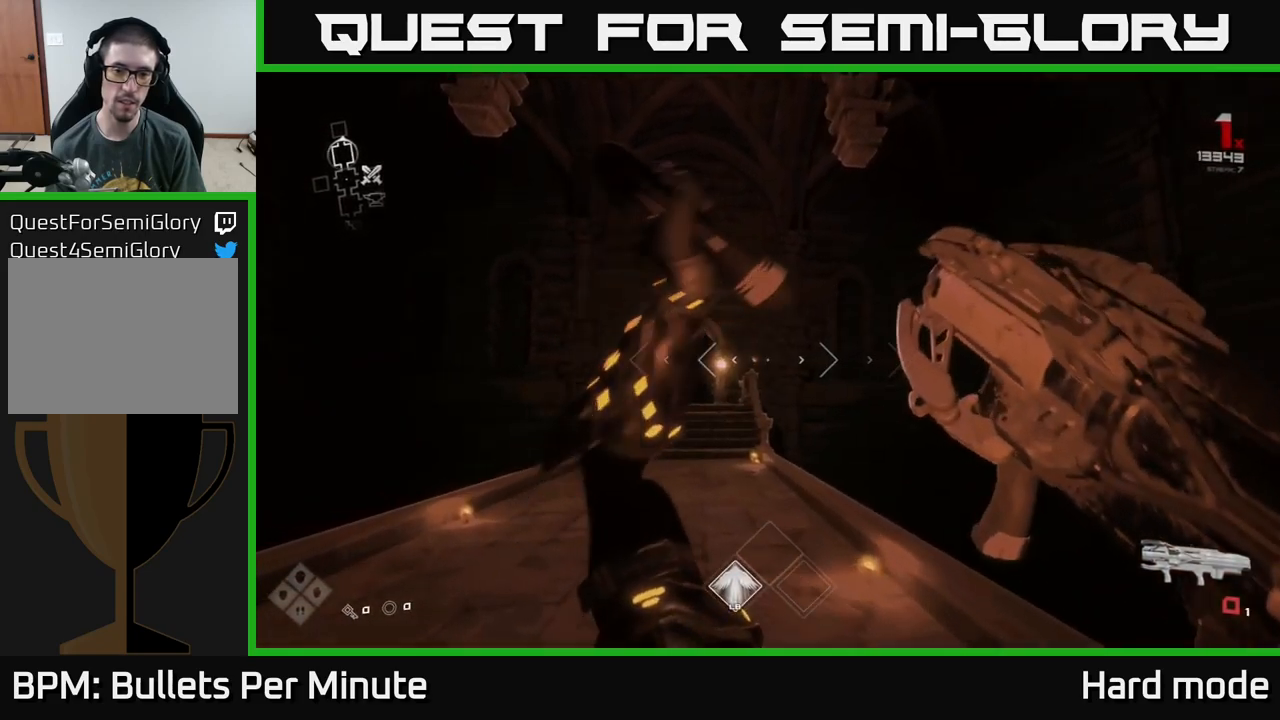
{"buttons": [], "left_stick": "center", "right_stick": "center", "events": [[34, "left_stick", "up"], [50, "R1", "down"], [134, "R1", "up"], [200, "left_stick", "left"], [367, "left_stick", "center"]]}
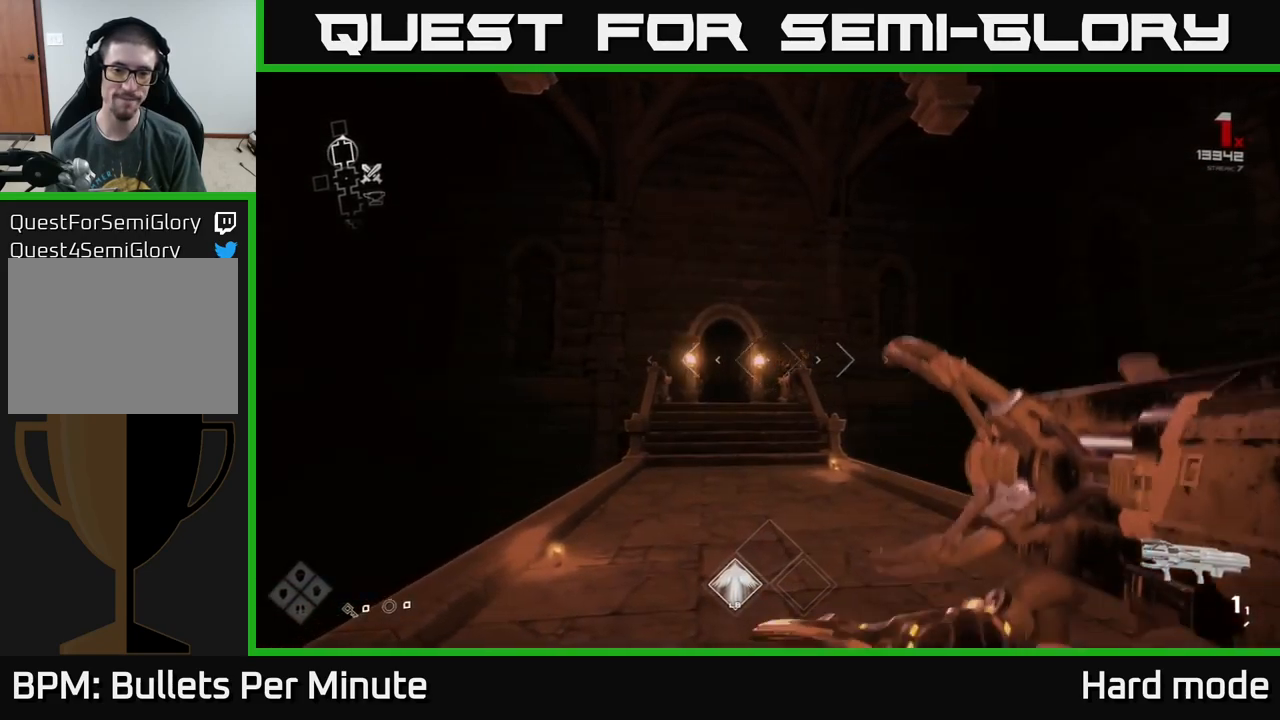
{"buttons": [], "left_stick": "right", "right_stick": "right", "events": [[367, "right_stick", "right"], [434, "left_stick", "right"]]}
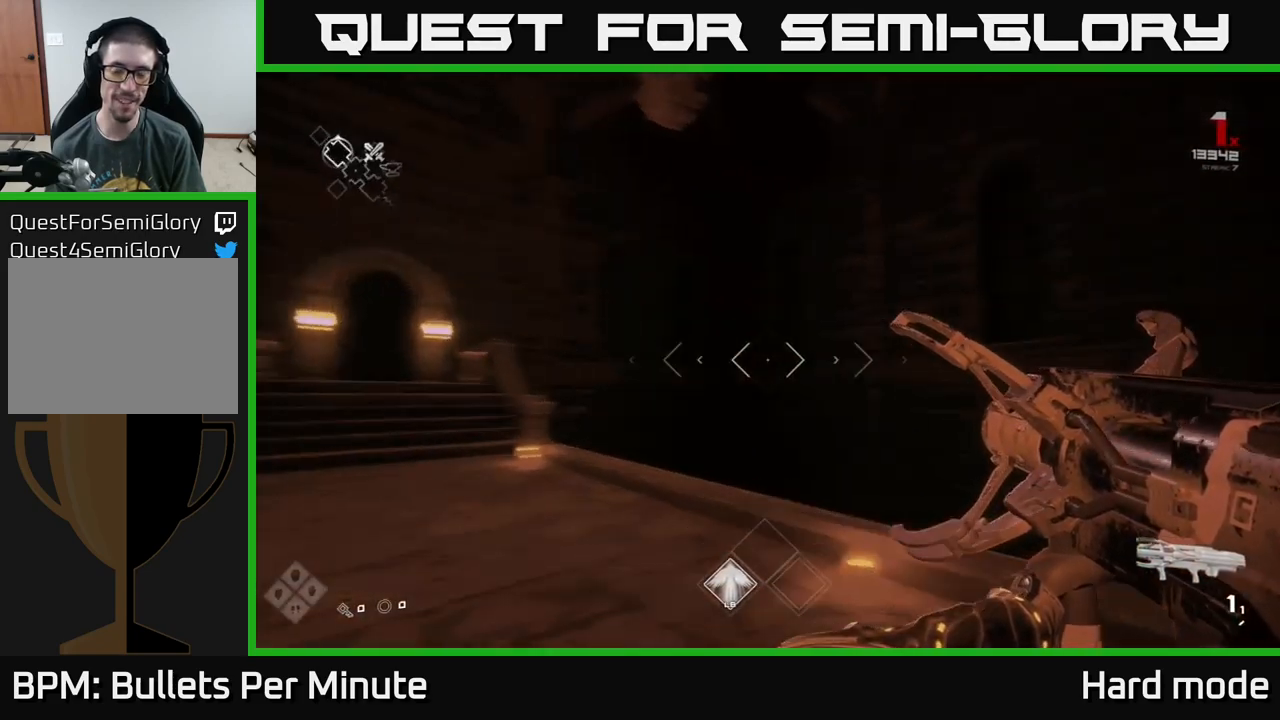
{"buttons": [], "left_stick": "center", "right_stick": "right", "events": [[300, "left_stick", "center"]]}
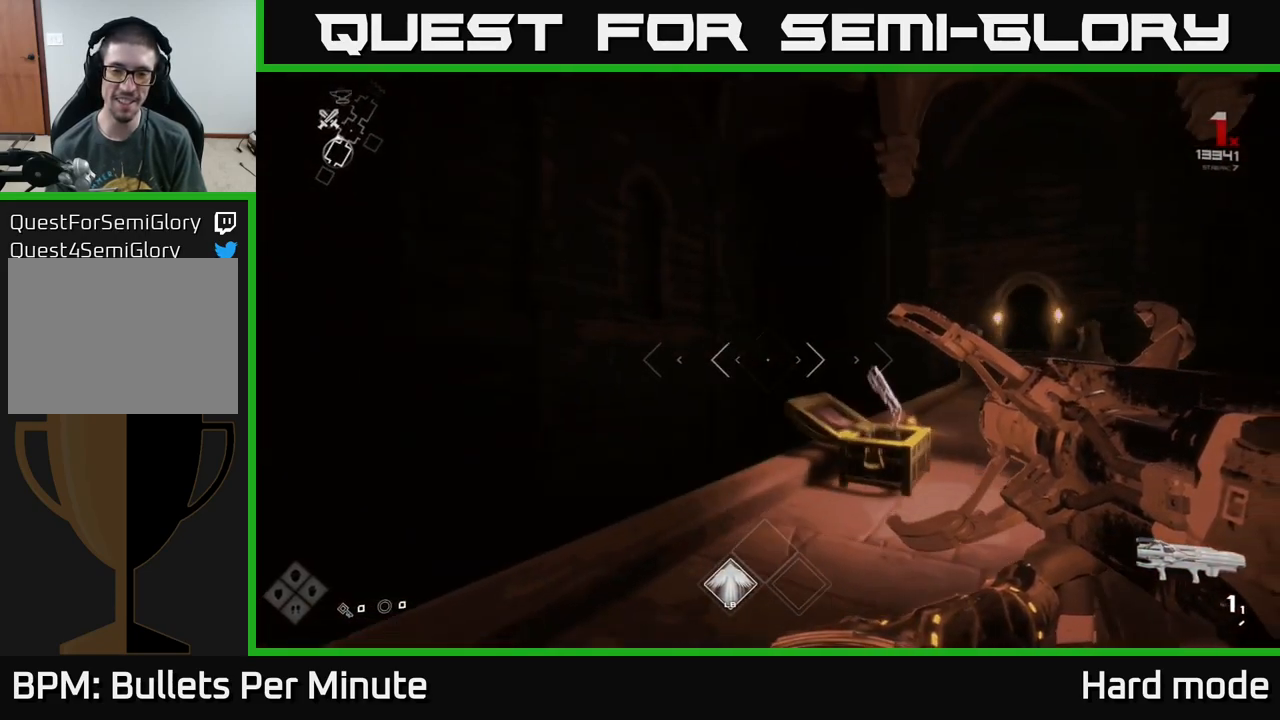
{"buttons": [], "left_stick": "up-right", "right_stick": "center", "events": [[17, "right_stick", "center"], [84, "left_stick", "up-right"], [84, "right_stick", "down-left"], [300, "right_stick", "center"]]}
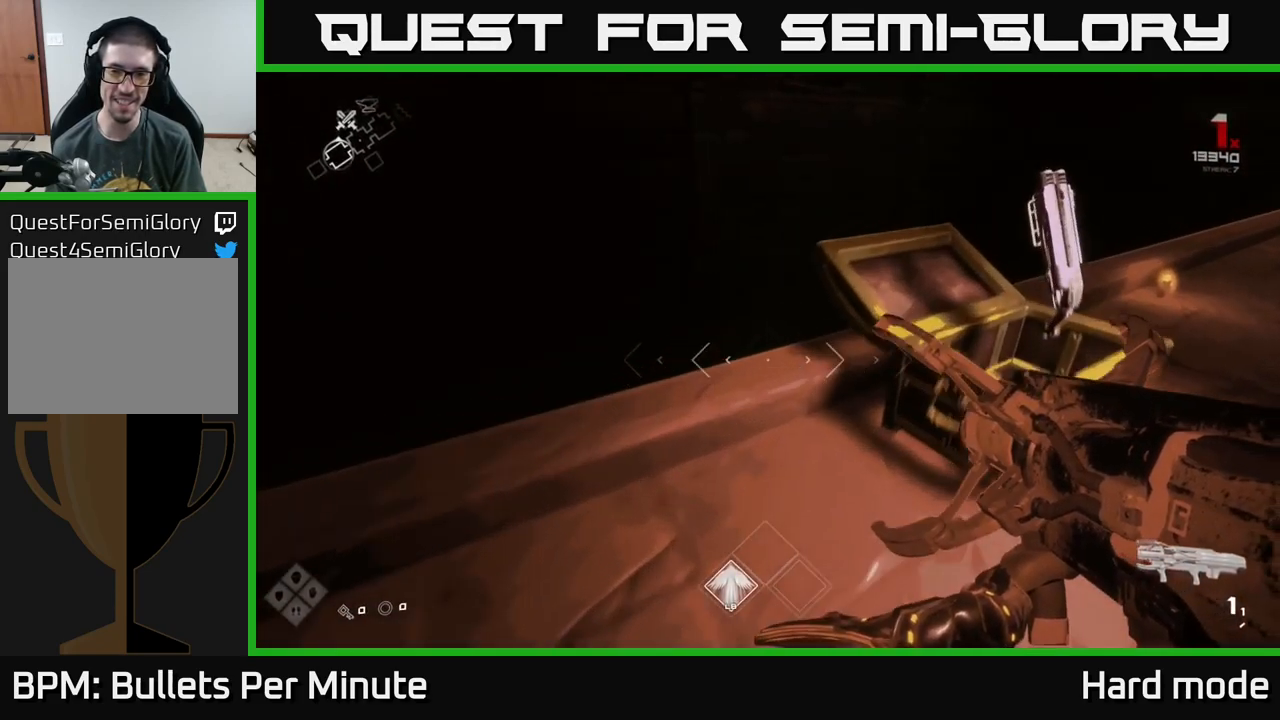
{"buttons": [], "left_stick": "down-left", "right_stick": "center", "events": [[117, "left_stick", "right"], [234, "left_stick", "center"], [250, "X", "down"], [367, "X", "up"], [434, "left_stick", "down-left"]]}
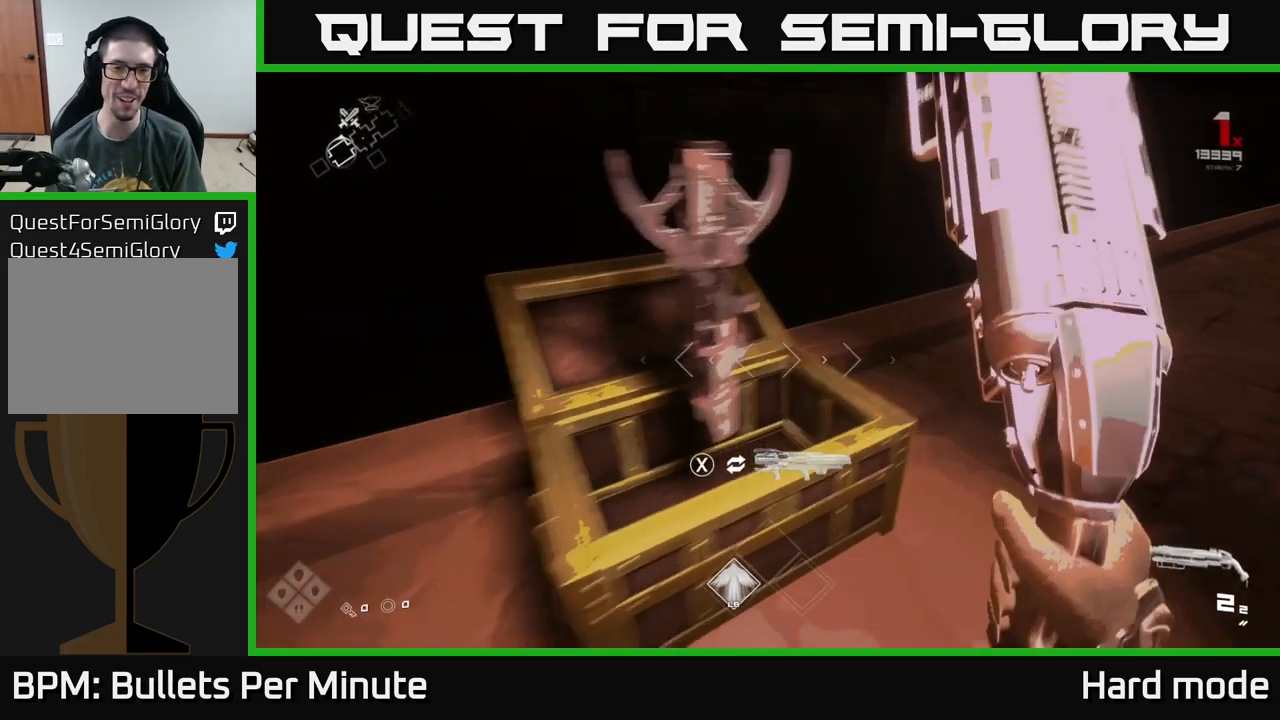
{"buttons": [], "left_stick": "up", "right_stick": "left", "events": [[50, "right_stick", "left"], [384, "left_stick", "up-left"], [500, "left_stick", "up"]]}
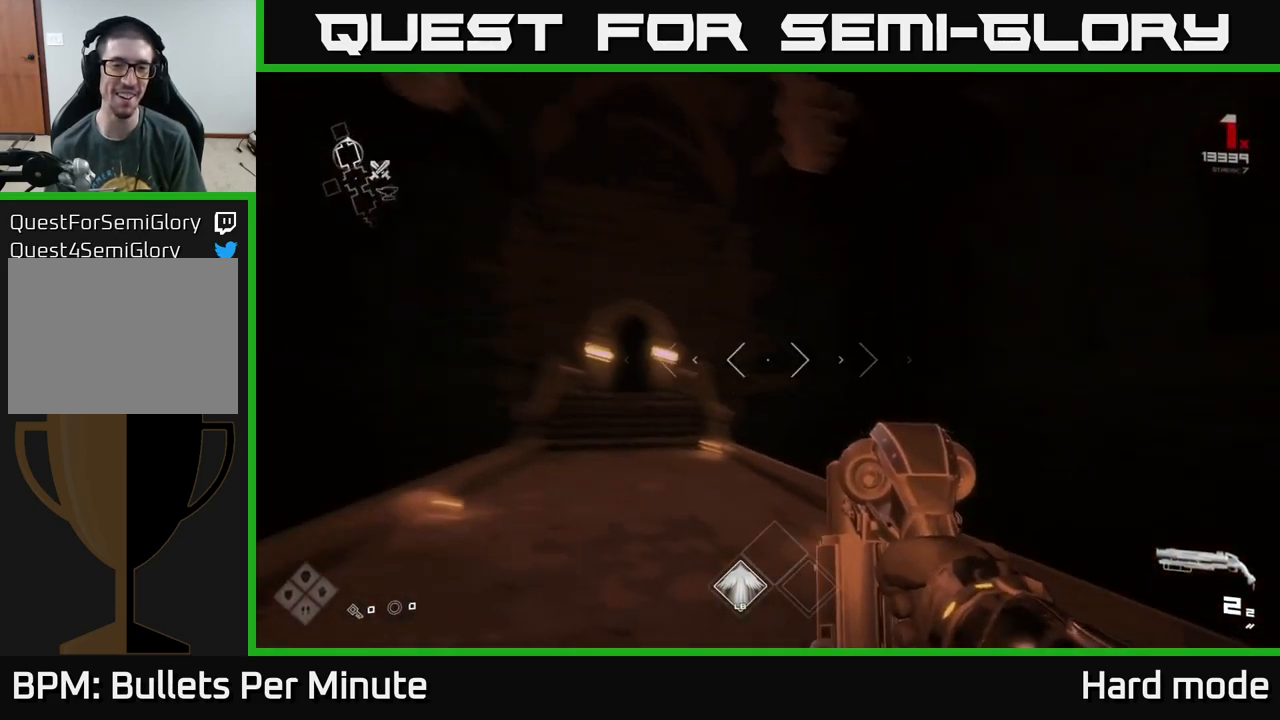
{"buttons": [], "left_stick": "up", "right_stick": "center", "events": [[167, "right_stick", "center"], [301, "right_stick", "down-left"], [384, "right_stick", "center"]]}
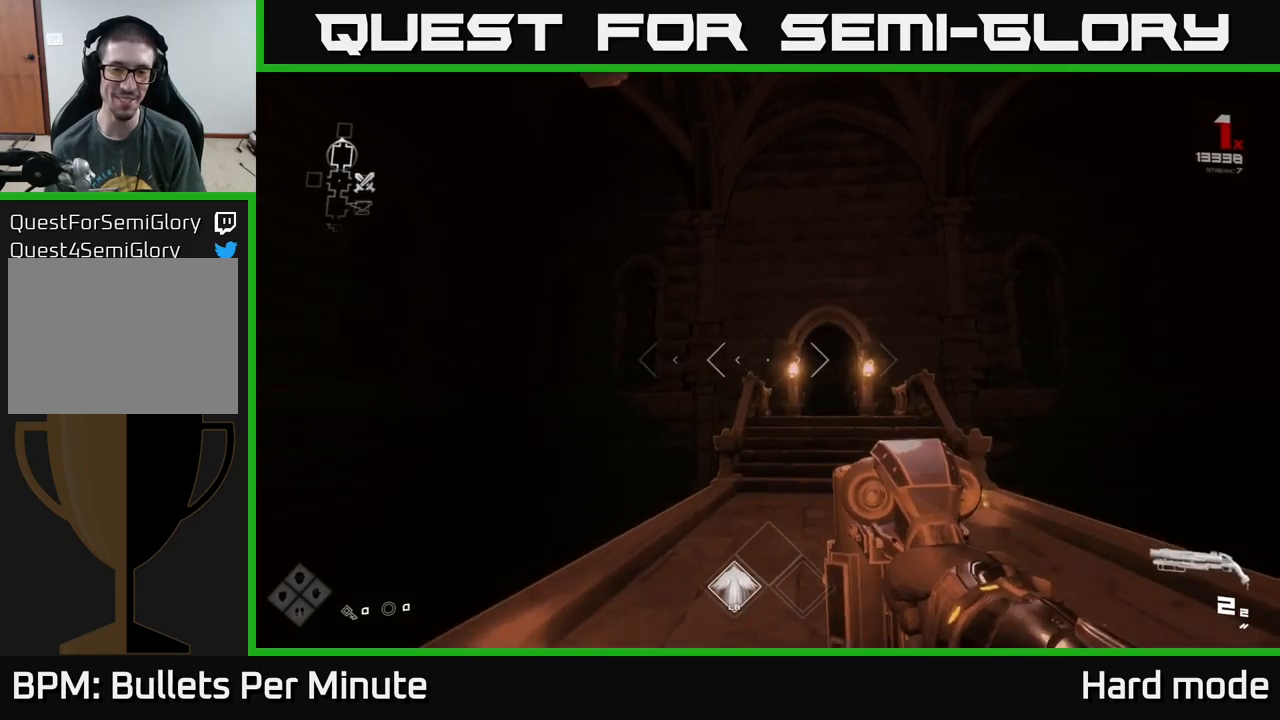
{"buttons": [], "left_stick": "up", "right_stick": "center", "events": [[183, "R1", "down"], [283, "R1", "up"]]}
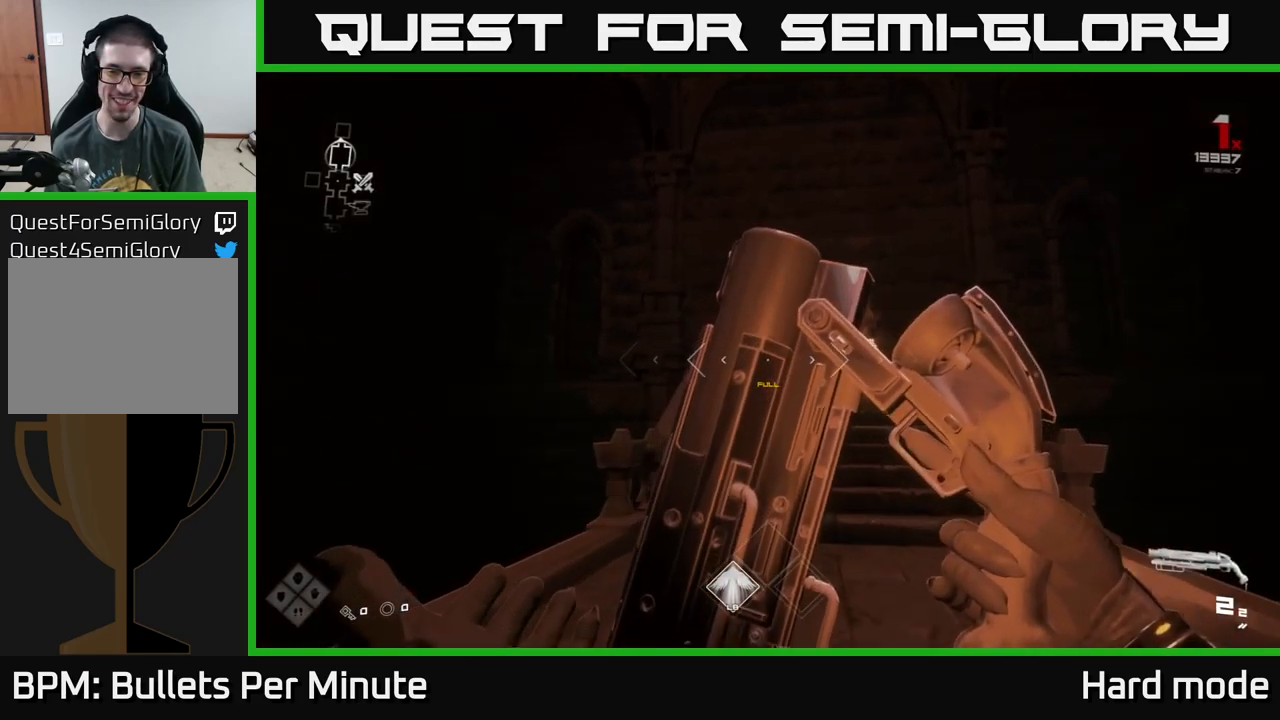
{"buttons": ["R1"], "left_stick": "up", "right_stick": "center", "events": [[150, "R1", "down"], [267, "R1", "up"], [500, "R1", "down"]]}
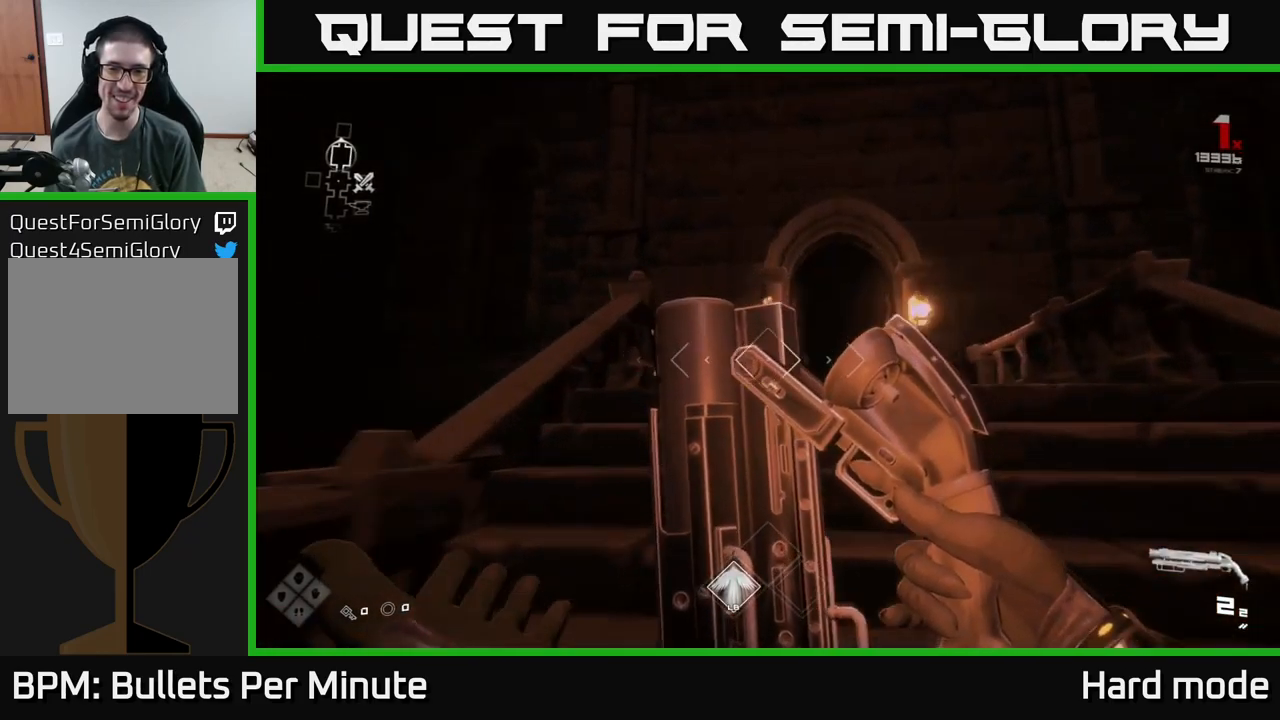
{"buttons": [], "left_stick": "up", "right_stick": "center", "events": [[100, "R1", "up"], [167, "right_stick", "down-right"], [317, "right_stick", "center"]]}
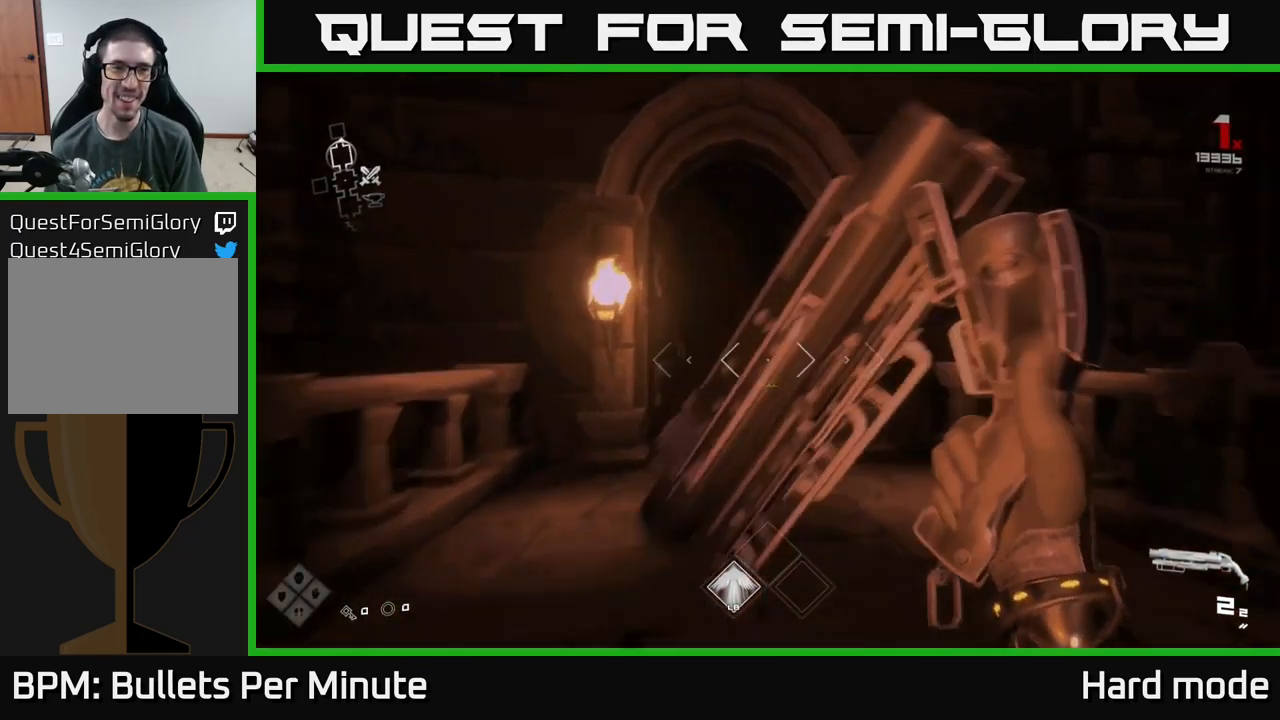
{"buttons": ["L1"], "left_stick": "up", "right_stick": "center", "events": [[467, "L1", "down"]]}
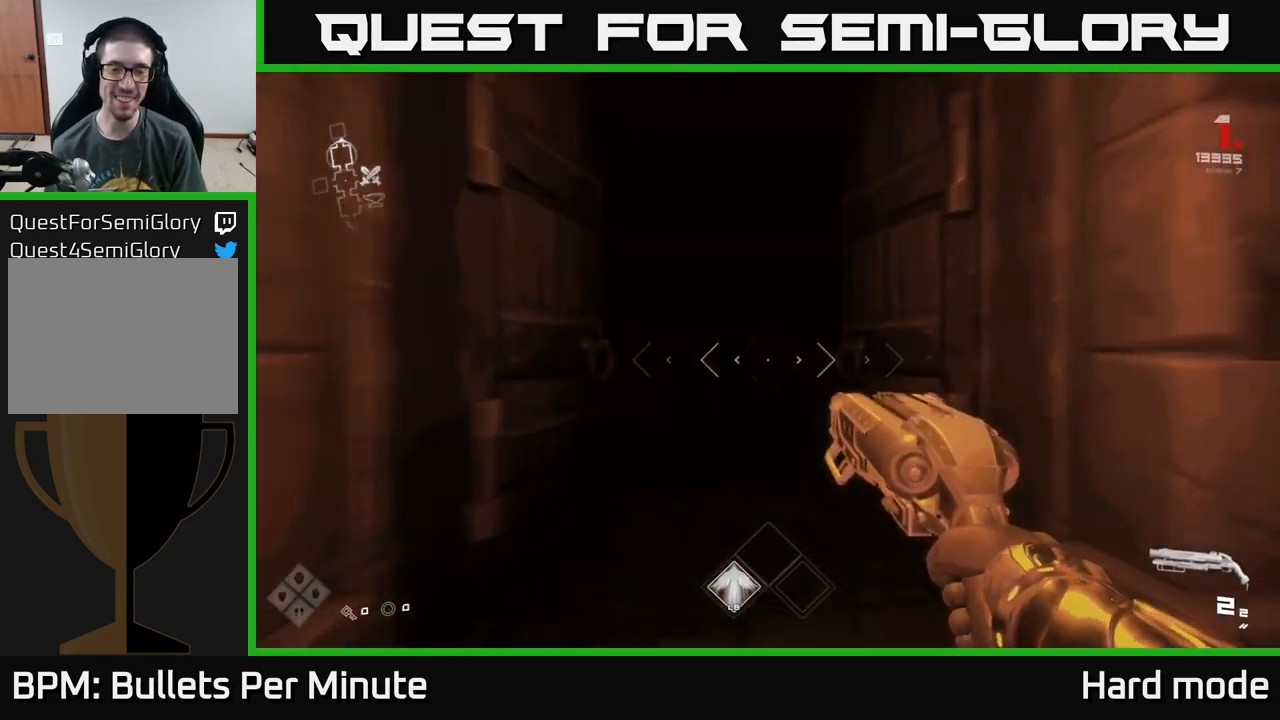
{"buttons": [], "left_stick": "up", "right_stick": "center", "events": [[133, "L1", "up"]]}
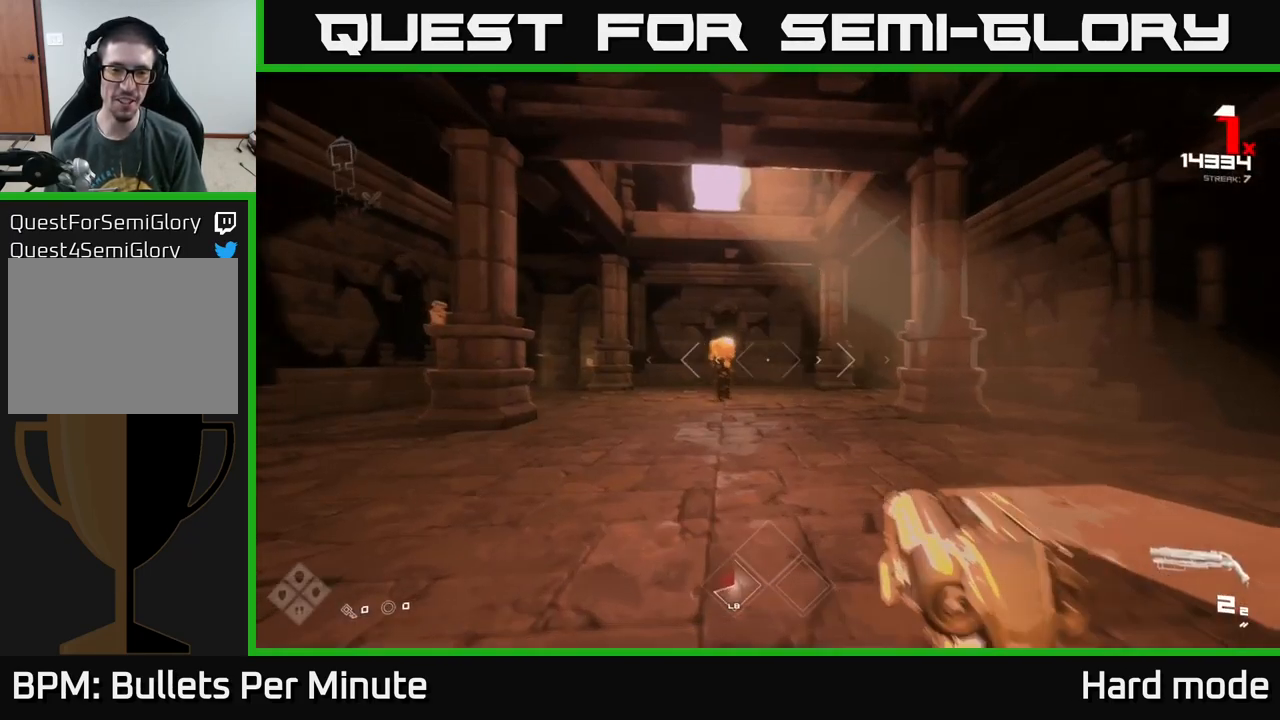
{"buttons": [], "left_stick": "up", "right_stick": "center", "events": []}
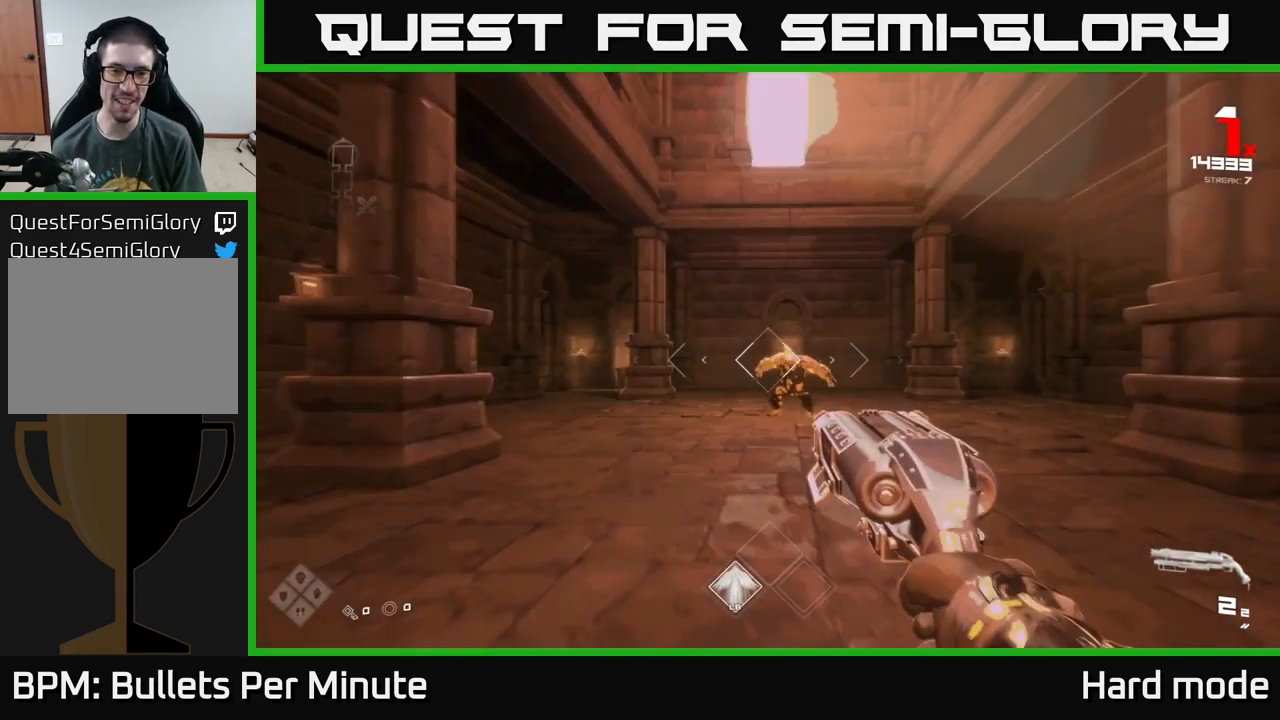
{"buttons": [], "left_stick": "up", "right_stick": "center", "events": [[400, "R2", "down"], [500, "R2", "up"]]}
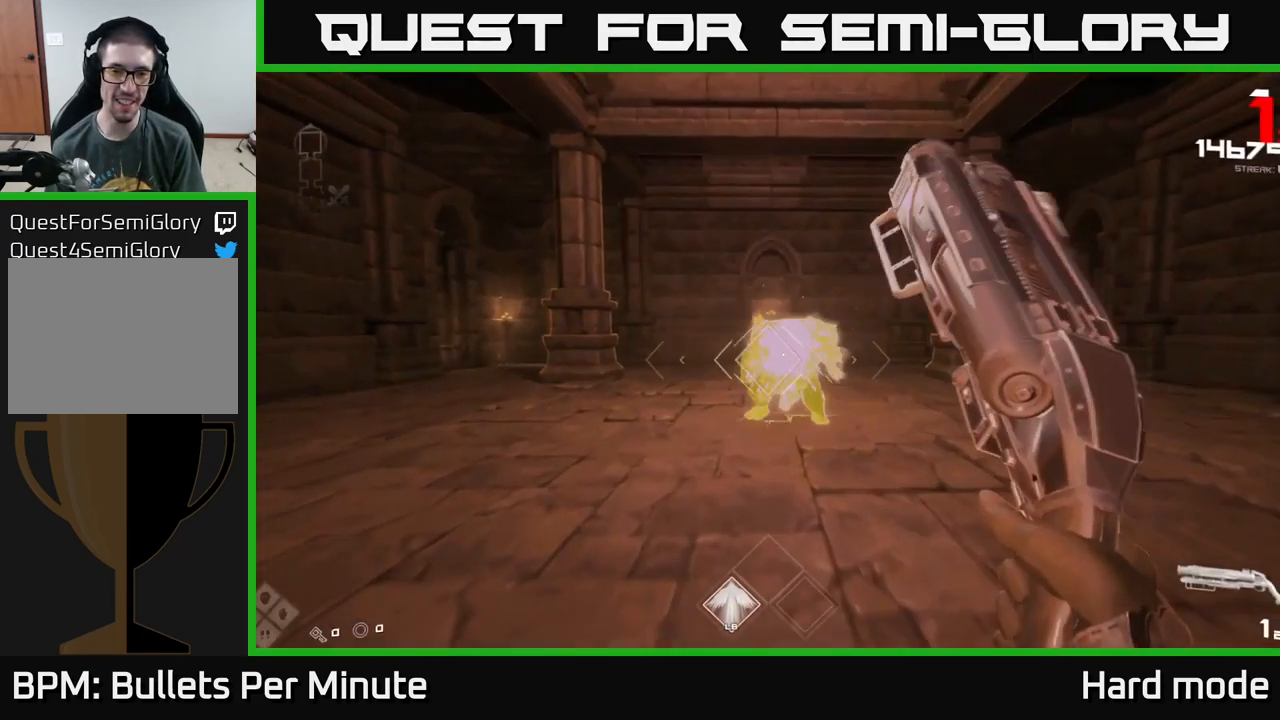
{"buttons": ["R1"], "left_stick": "down", "right_stick": "center", "events": [[217, "R2", "down"], [267, "left_stick", "center"], [333, "R2", "up"], [367, "left_stick", "down"], [500, "R1", "down"]]}
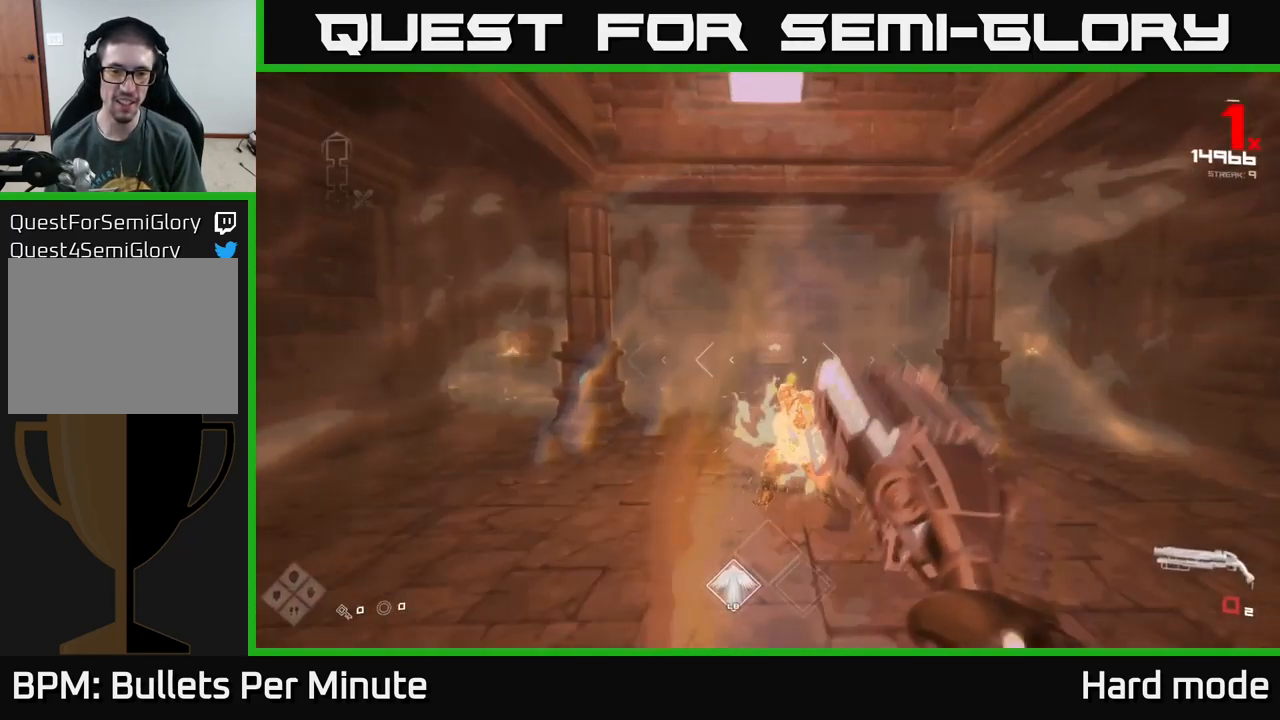
{"buttons": ["R1"], "left_stick": "up", "right_stick": "center", "events": [[167, "R1", "up"], [367, "R1", "down"], [433, "left_stick", "up"]]}
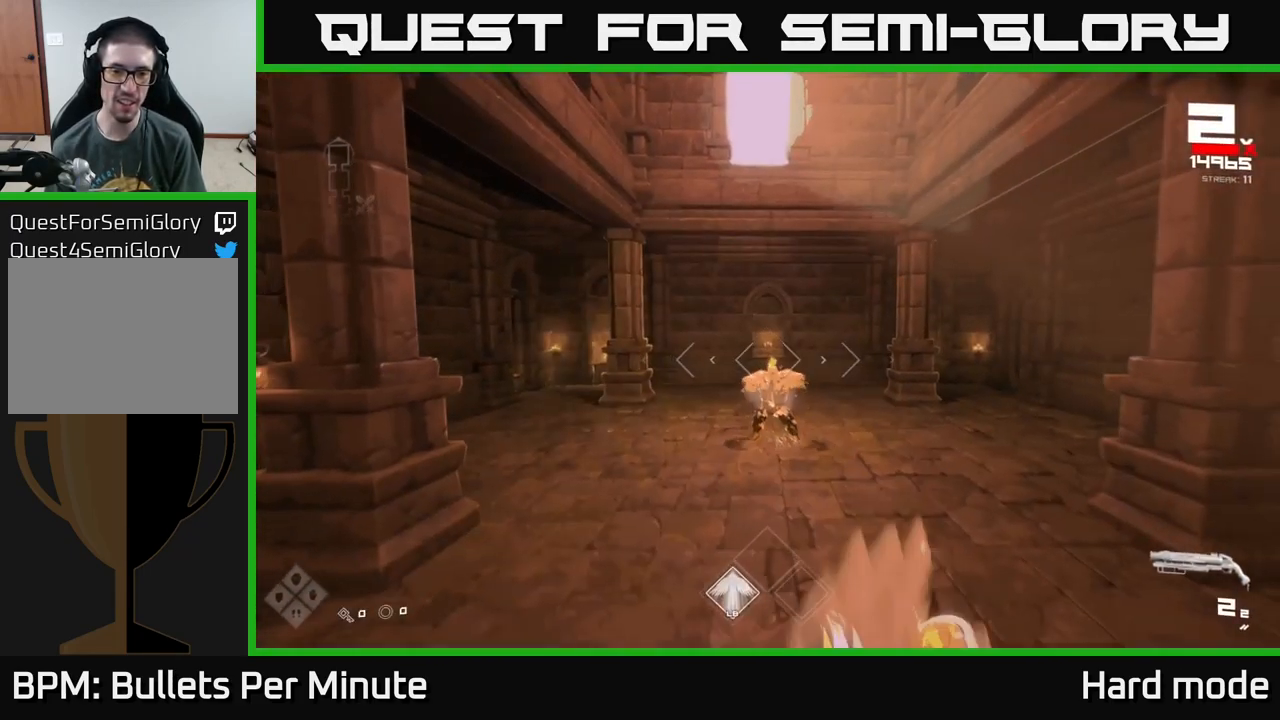
{"buttons": [], "left_stick": "center", "right_stick": "center", "events": [[17, "R1", "up"], [233, "R2", "down"], [250, "right_stick", "left"], [300, "right_stick", "center"], [367, "R2", "up"], [500, "left_stick", "center"]]}
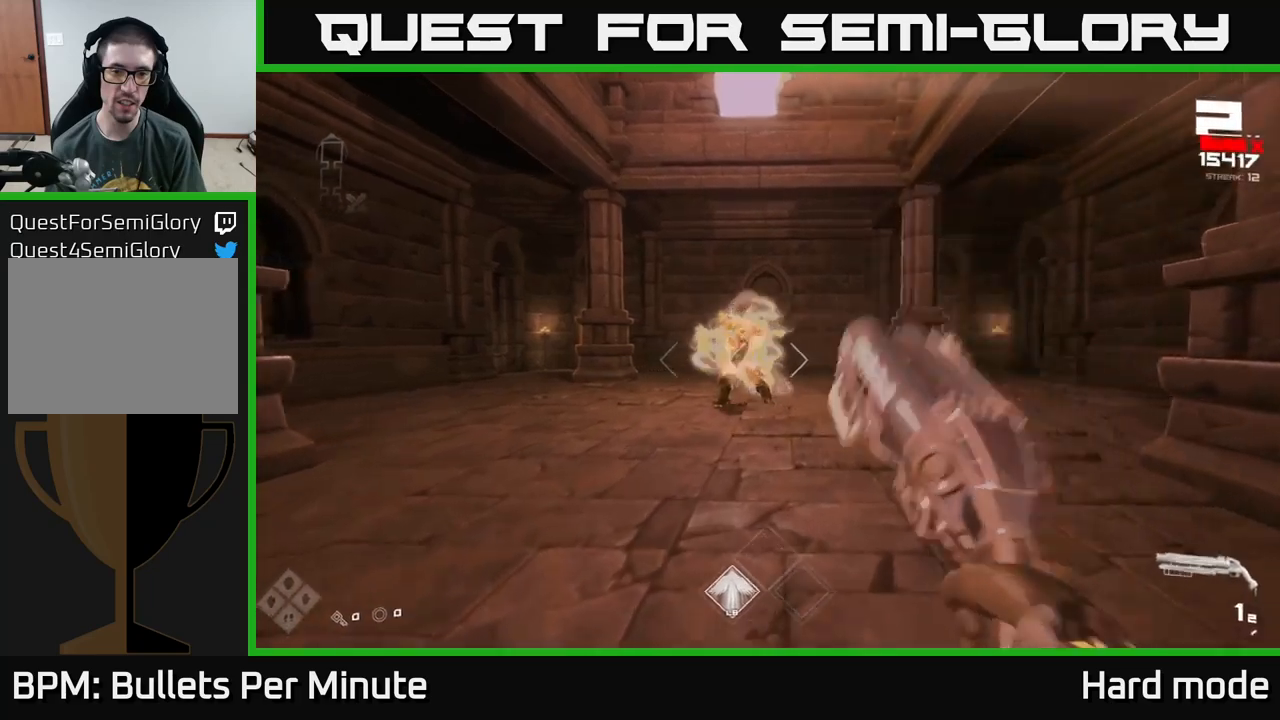
{"buttons": ["R1"], "left_stick": "down-right", "right_stick": "center", "events": [[67, "R2", "down"], [67, "right_stick", "left"], [117, "left_stick", "down-right"], [150, "right_stick", "center"], [167, "R2", "up"], [400, "R1", "down"]]}
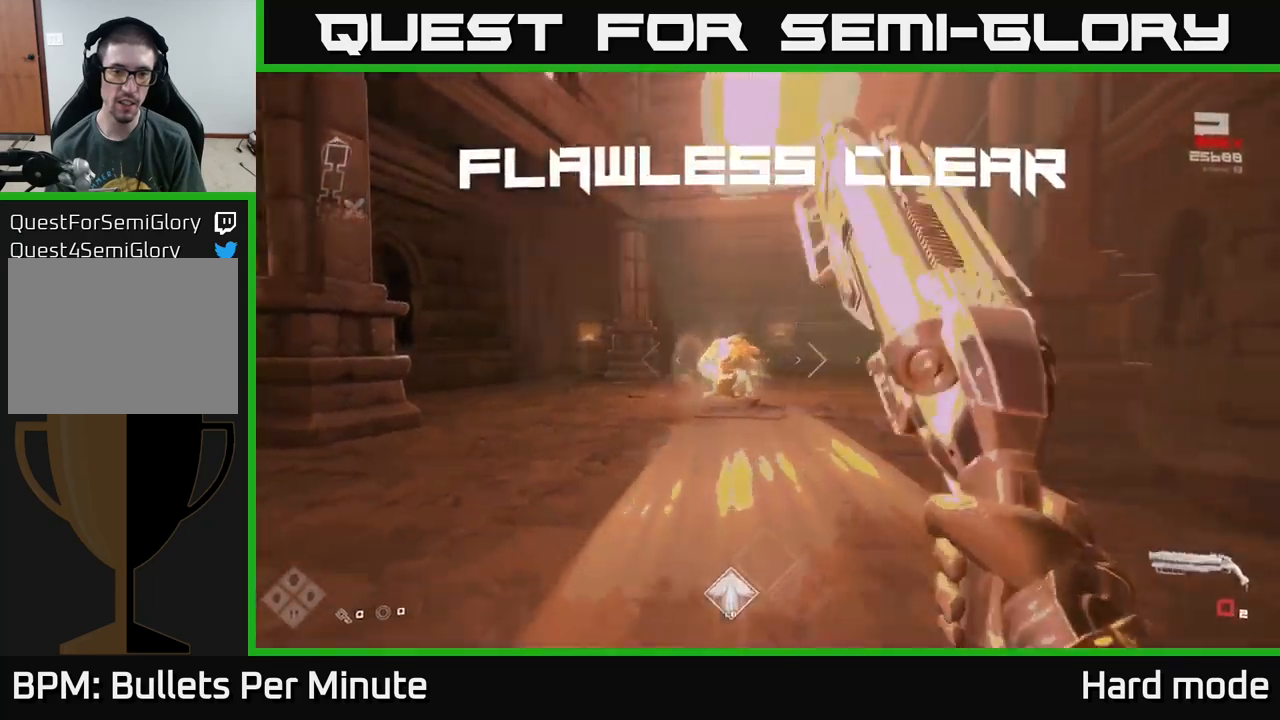
{"buttons": [], "left_stick": "up", "right_stick": "center", "events": [[50, "R1", "up"], [117, "left_stick", "center"], [167, "left_stick", "up-left"], [267, "R1", "down"], [284, "left_stick", "up"], [417, "R1", "up"]]}
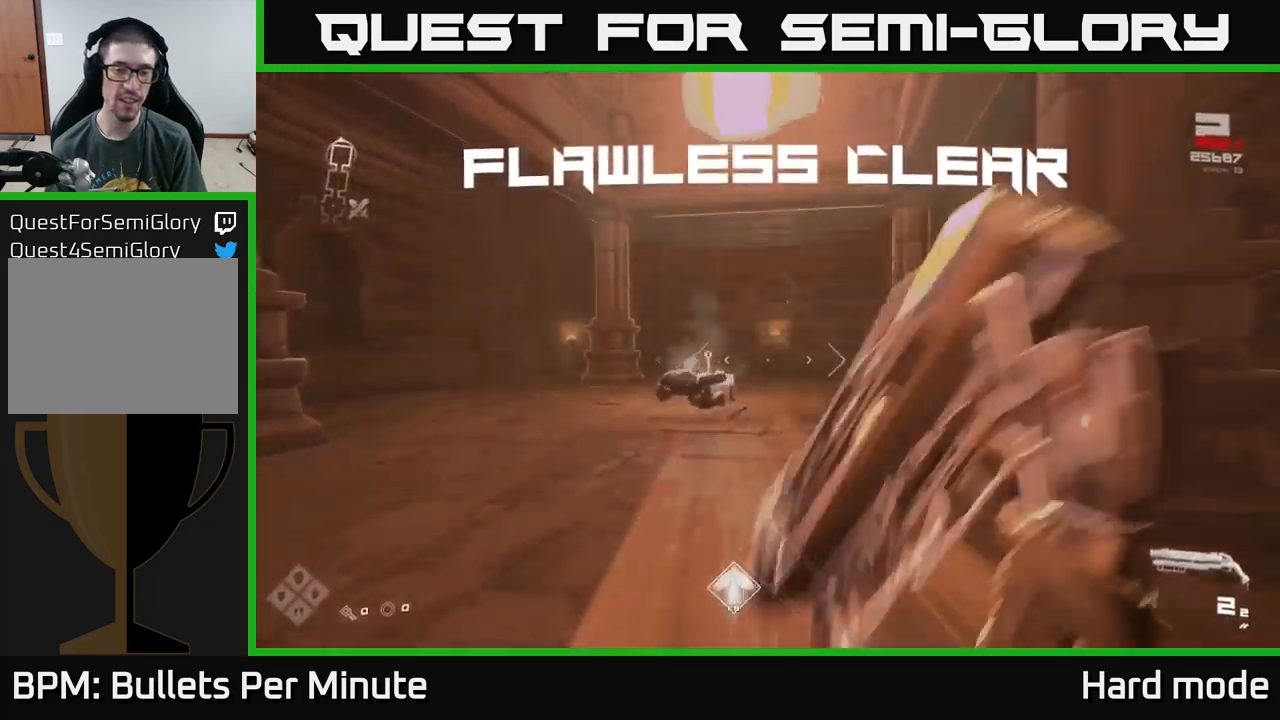
{"buttons": [], "left_stick": "up-left", "right_stick": "down-left", "events": [[117, "L1", "down"], [234, "L1", "up"], [484, "right_stick", "down-left"], [500, "left_stick", "up-left"]]}
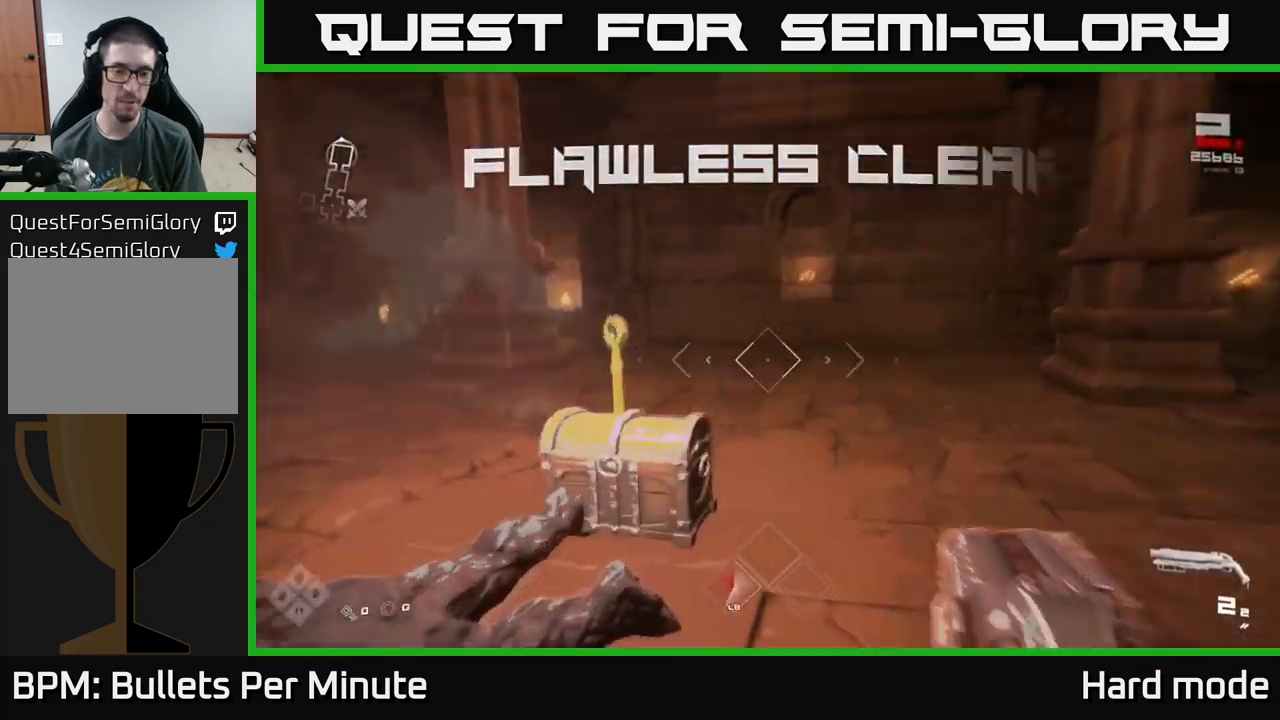
{"buttons": ["X"], "left_stick": "down", "right_stick": "center", "events": [[84, "right_stick", "center"], [167, "left_stick", "center"], [250, "X", "down"], [400, "X", "up"], [417, "left_stick", "down"], [467, "X", "down"]]}
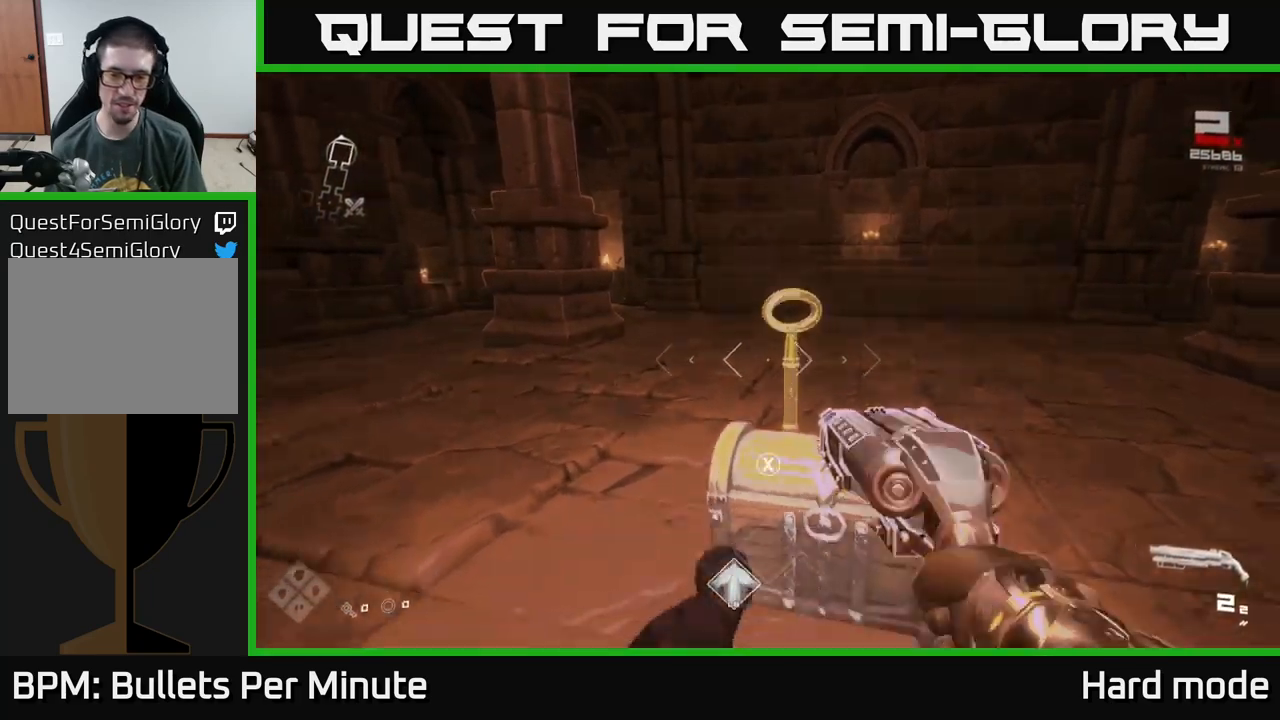
{"buttons": ["X"], "left_stick": "center", "right_stick": "center", "events": [[34, "left_stick", "center"], [67, "X", "up"], [217, "left_stick", "up"], [217, "right_stick", "down"], [384, "left_stick", "center"], [384, "right_stick", "center"], [434, "X", "down"]]}
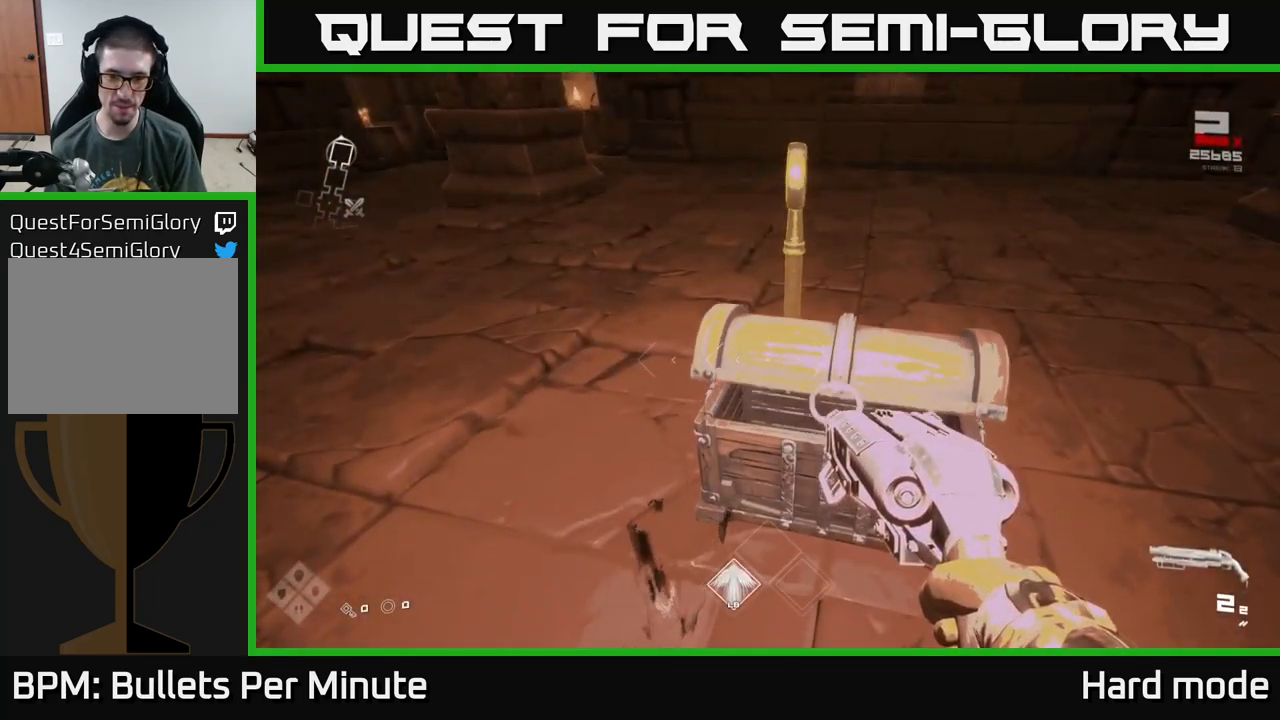
{"buttons": [], "left_stick": "up", "right_stick": "center", "events": [[34, "X", "up"], [167, "X", "down"], [234, "X", "up"], [350, "left_stick", "up"]]}
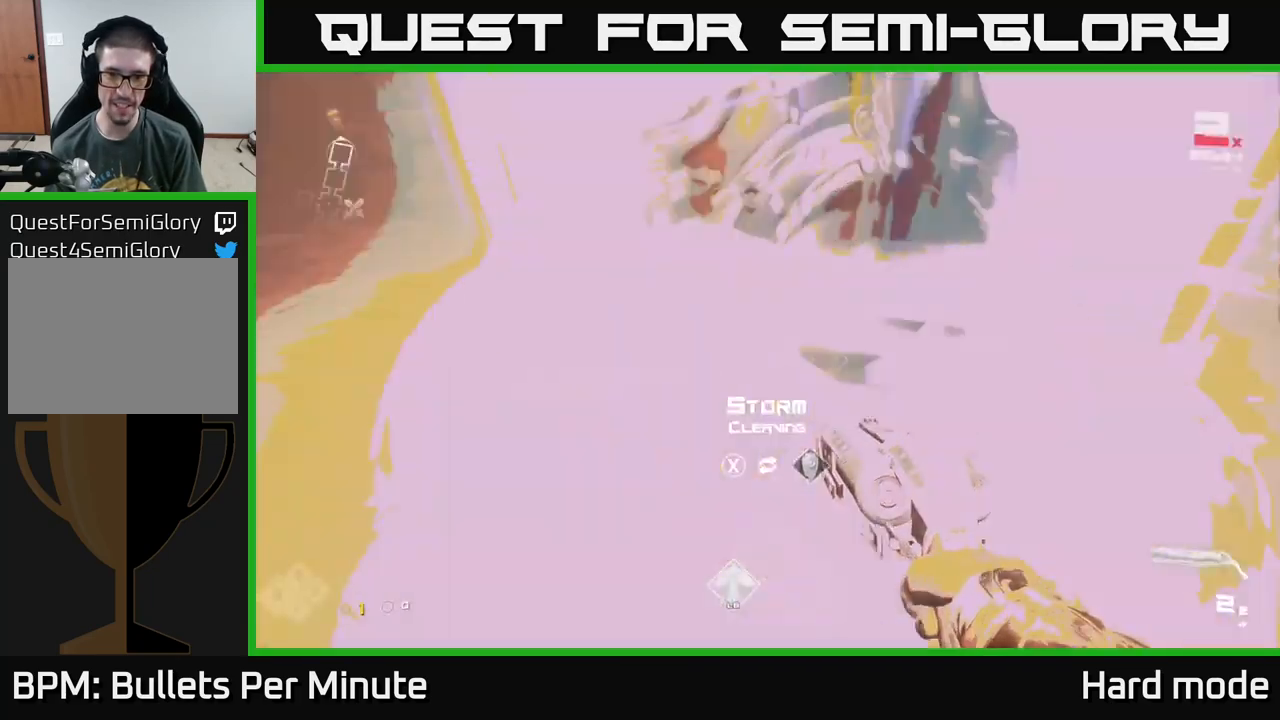
{"buttons": [], "left_stick": "down", "right_stick": "right", "events": [[184, "right_stick", "right"], [234, "left_stick", "down"]]}
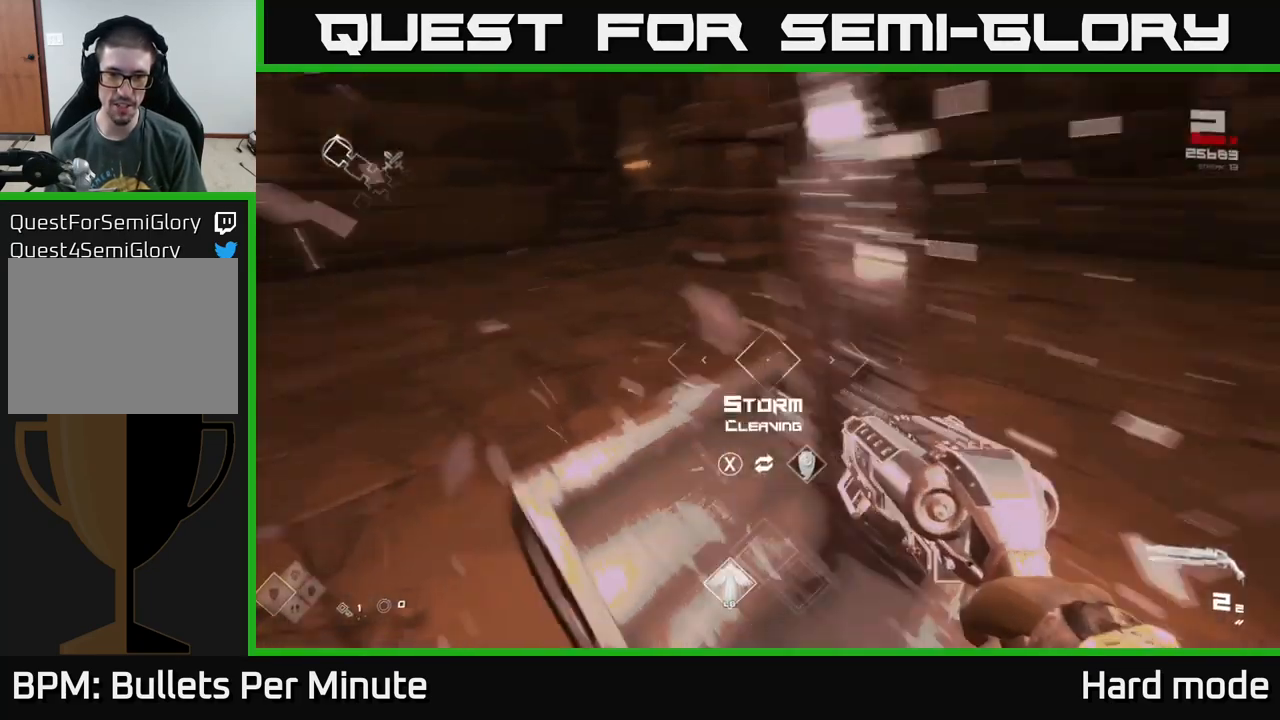
{"buttons": [], "left_stick": "right", "right_stick": "center", "events": [[67, "right_stick", "center"], [84, "left_stick", "center"], [117, "right_stick", "left"], [200, "right_stick", "center"], [317, "X", "down"], [400, "X", "up"], [400, "left_stick", "up-right"], [450, "left_stick", "right"]]}
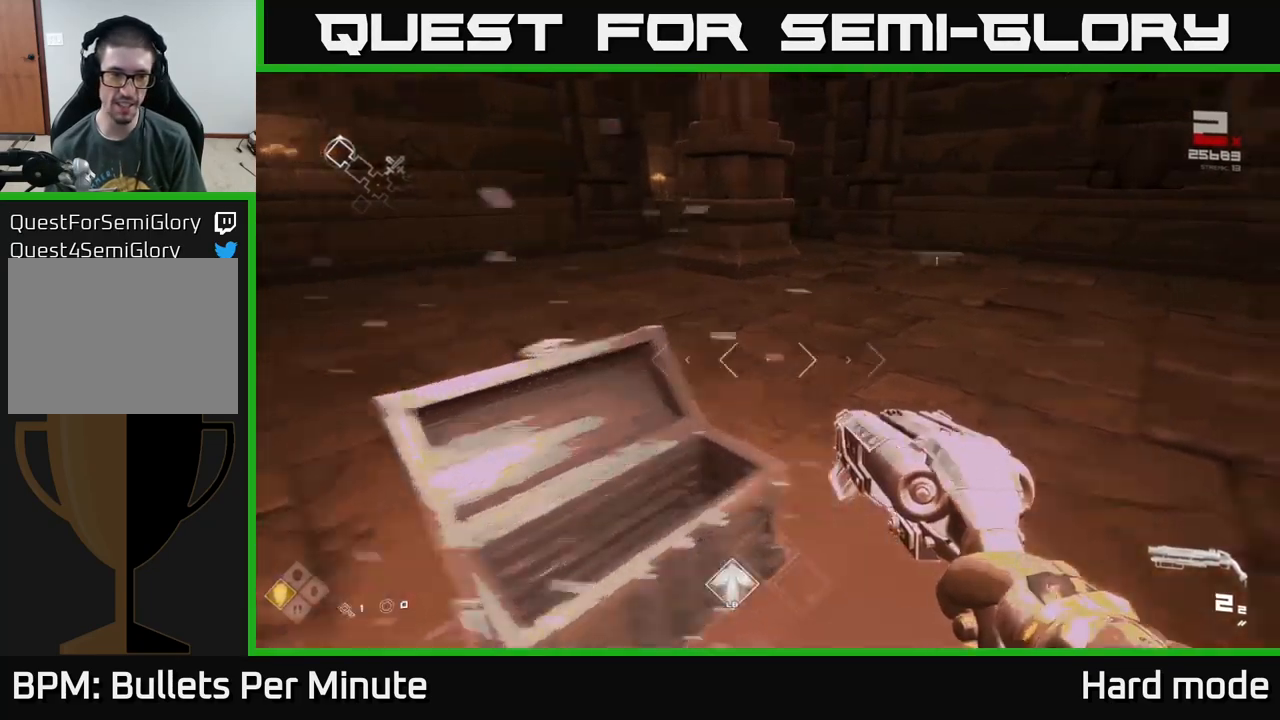
{"buttons": [], "left_stick": "up-right", "right_stick": "right", "events": [[34, "left_stick", "down-right"], [50, "right_stick", "right"], [200, "left_stick", "right"], [417, "left_stick", "up-right"]]}
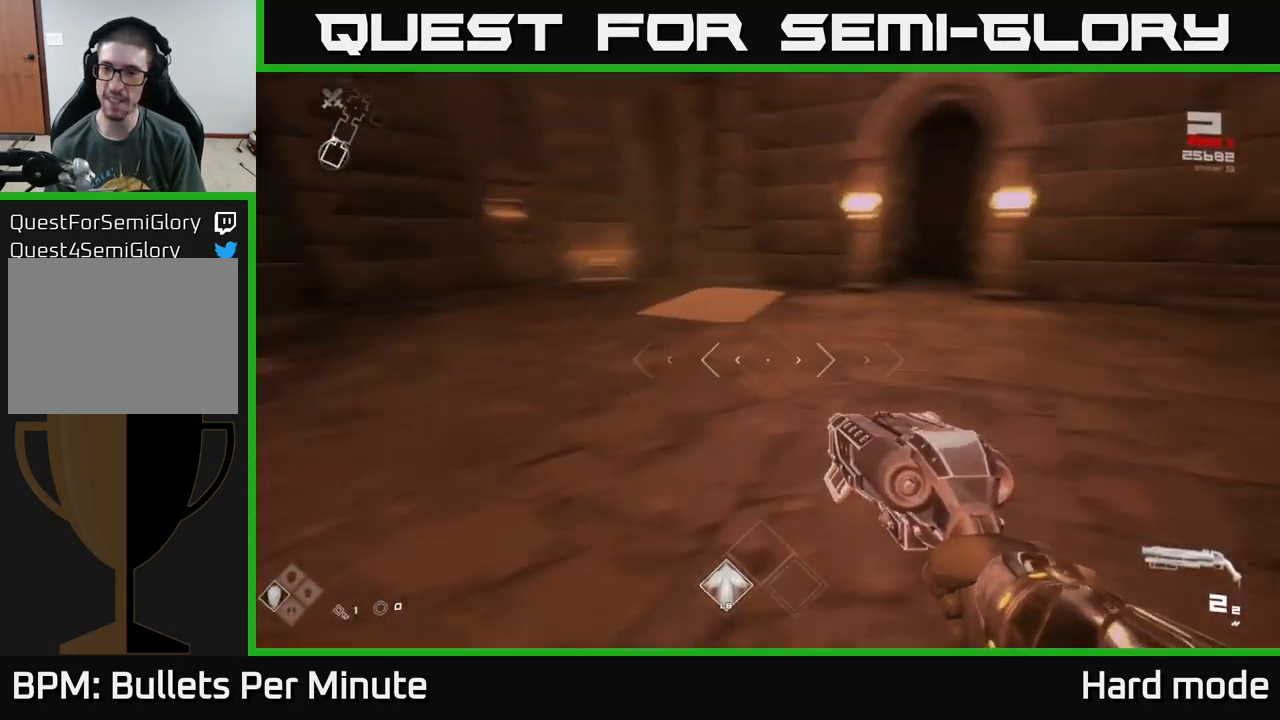
{"buttons": ["L1"], "left_stick": "up", "right_stick": "center", "events": [[67, "right_stick", "center"], [134, "left_stick", "up"], [167, "L1", "down"], [300, "right_stick", "right"], [384, "right_stick", "center"]]}